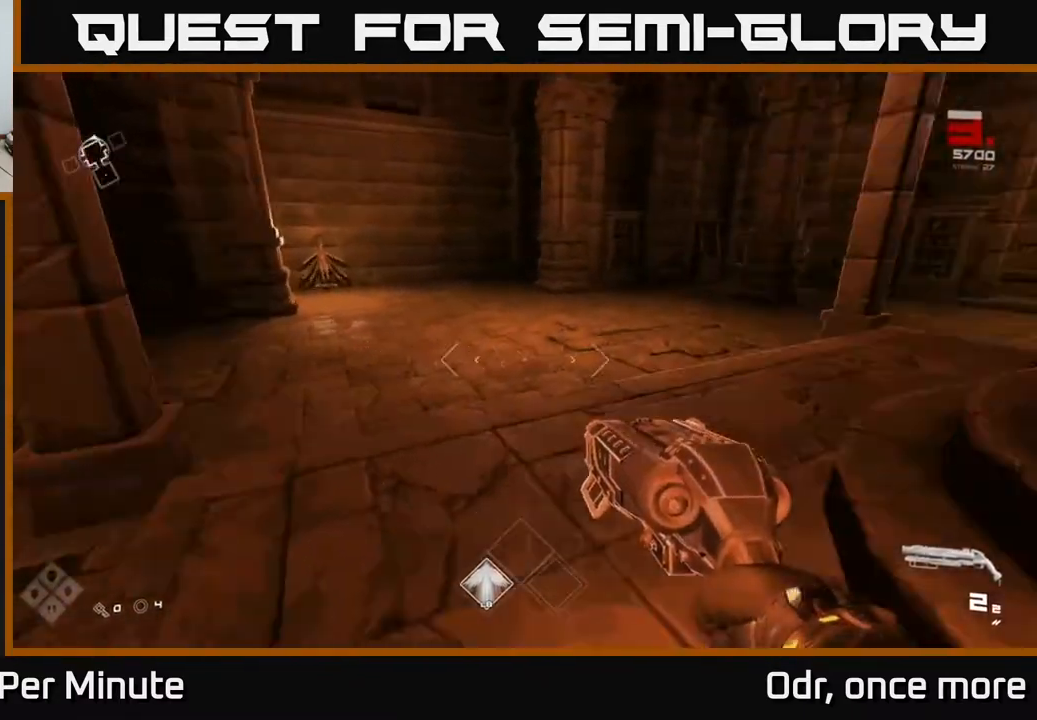
Gameplay with a controller (Xbox layout); each line is a JSON object with the inputs held at the frame after it. "events" lists button and stick changes between this image and that frame as [ms after this image, input, new state], when the widget could be followed in between.
{"buttons": [], "left_stick": "center", "right_stick": "center", "events": [[33, "left_stick", "down-right"], [133, "right_stick", "center"], [217, "left_stick", "down-left"], [267, "X", "down"], [333, "X", "up"], [333, "left_stick", "center"]]}
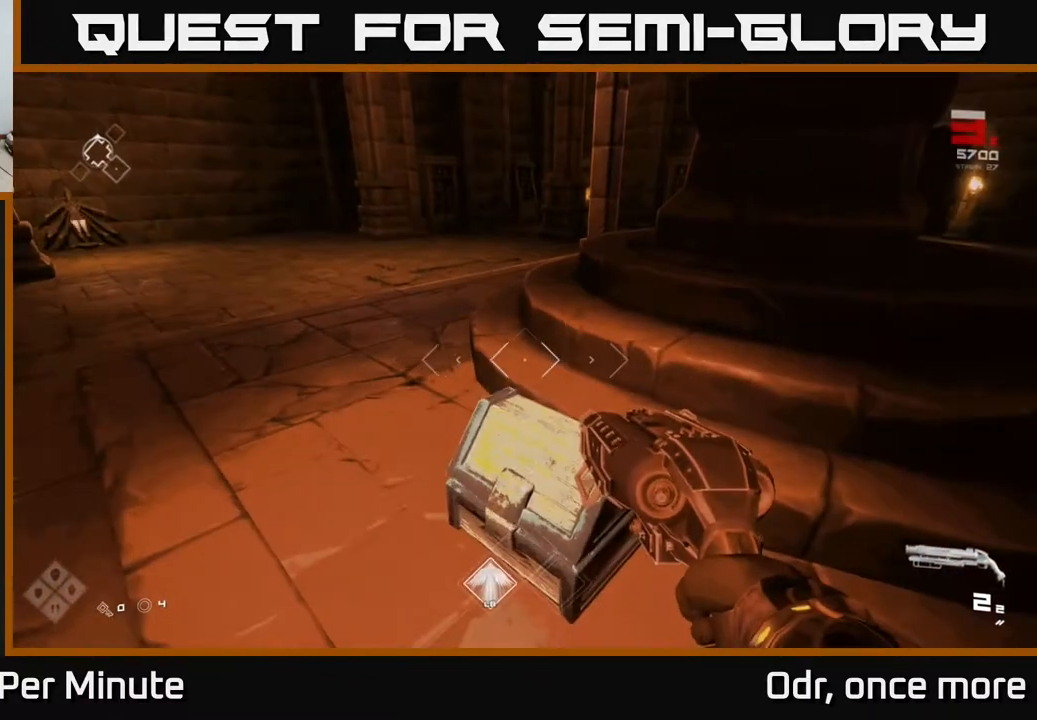
{"buttons": [], "left_stick": "center", "right_stick": "center", "events": [[50, "X", "down"], [117, "X", "up"]]}
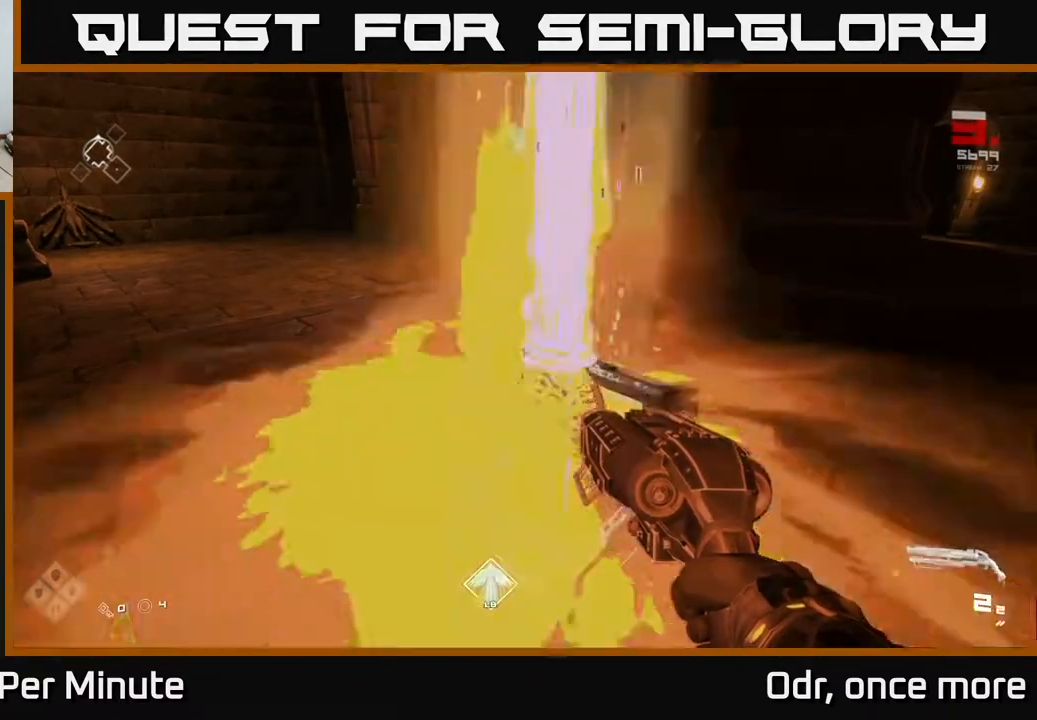
{"buttons": [], "left_stick": "up", "right_stick": "left", "events": [[83, "left_stick", "up"], [217, "right_stick", "left"]]}
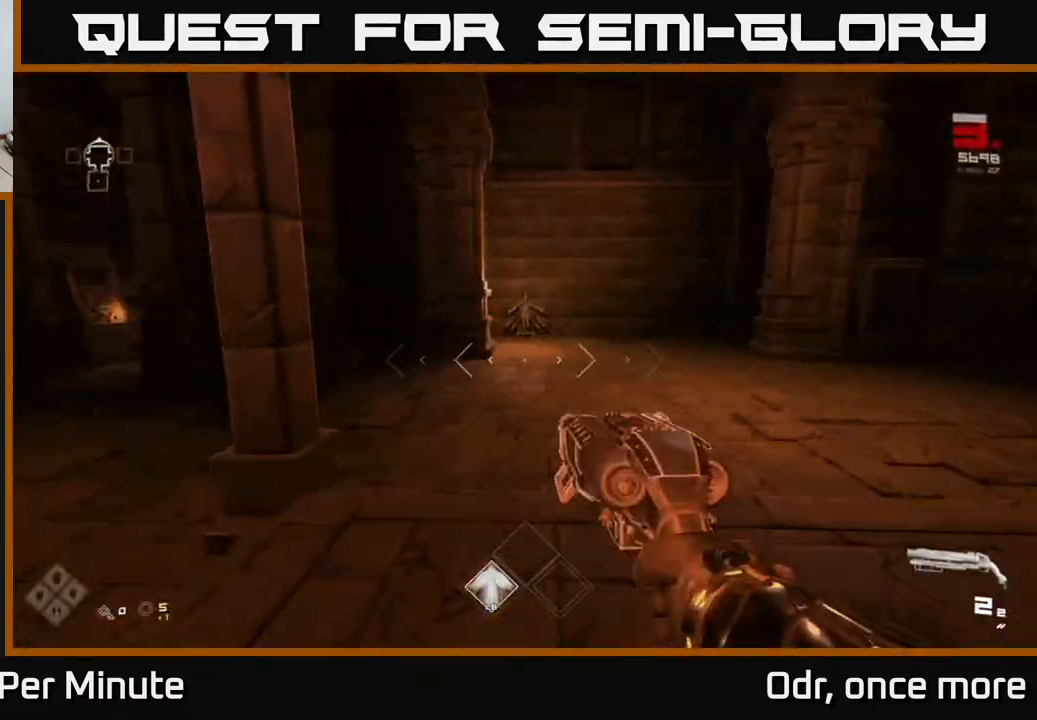
{"buttons": ["L1"], "left_stick": "up", "right_stick": "center", "events": [[17, "right_stick", "center"], [117, "L1", "down"]]}
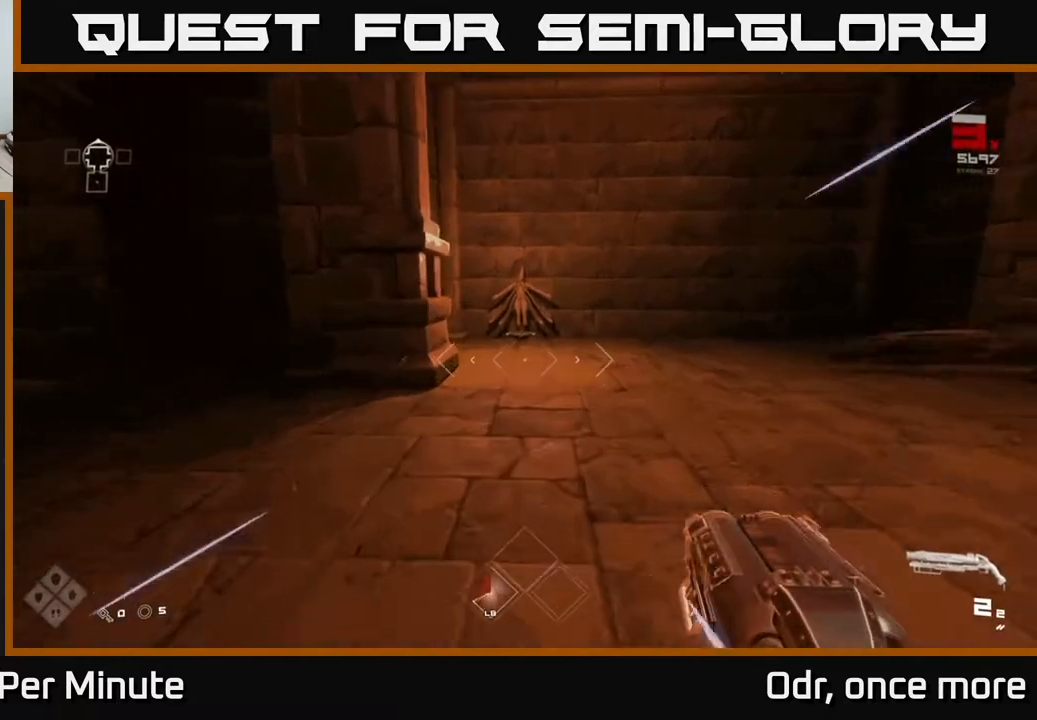
{"buttons": ["L1"], "left_stick": "up", "right_stick": "center", "events": []}
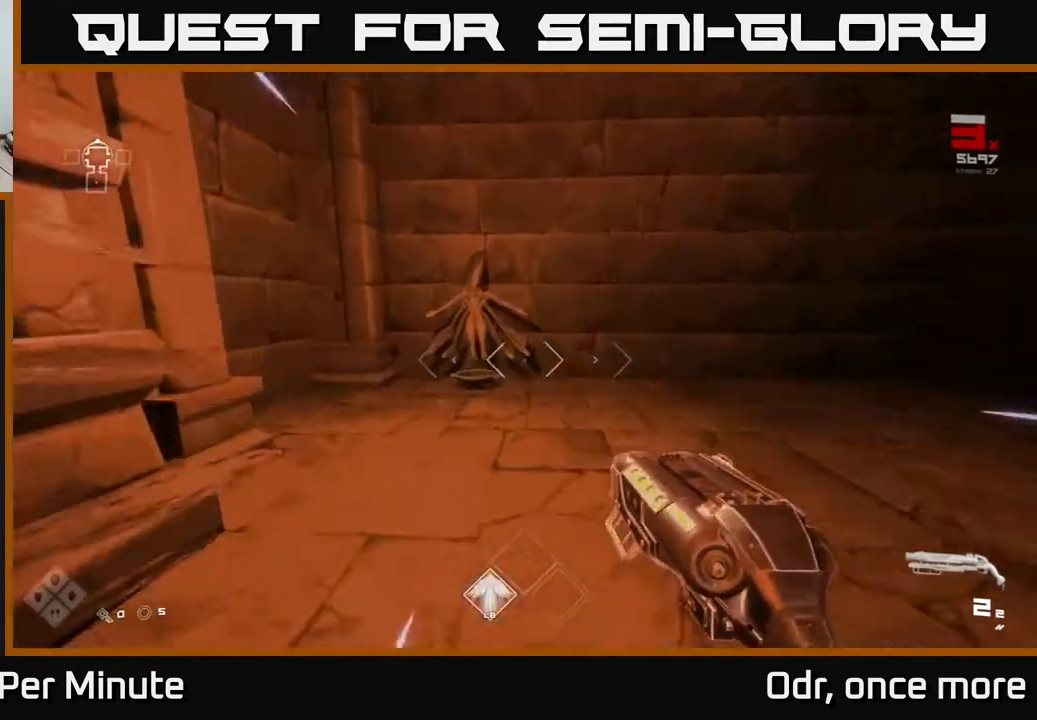
{"buttons": [], "left_stick": "down", "right_stick": "center", "events": [[83, "right_stick", "down-left"], [250, "right_stick", "center"], [350, "X", "down"], [367, "L1", "up"], [400, "left_stick", "center"], [417, "X", "up"], [467, "left_stick", "down"]]}
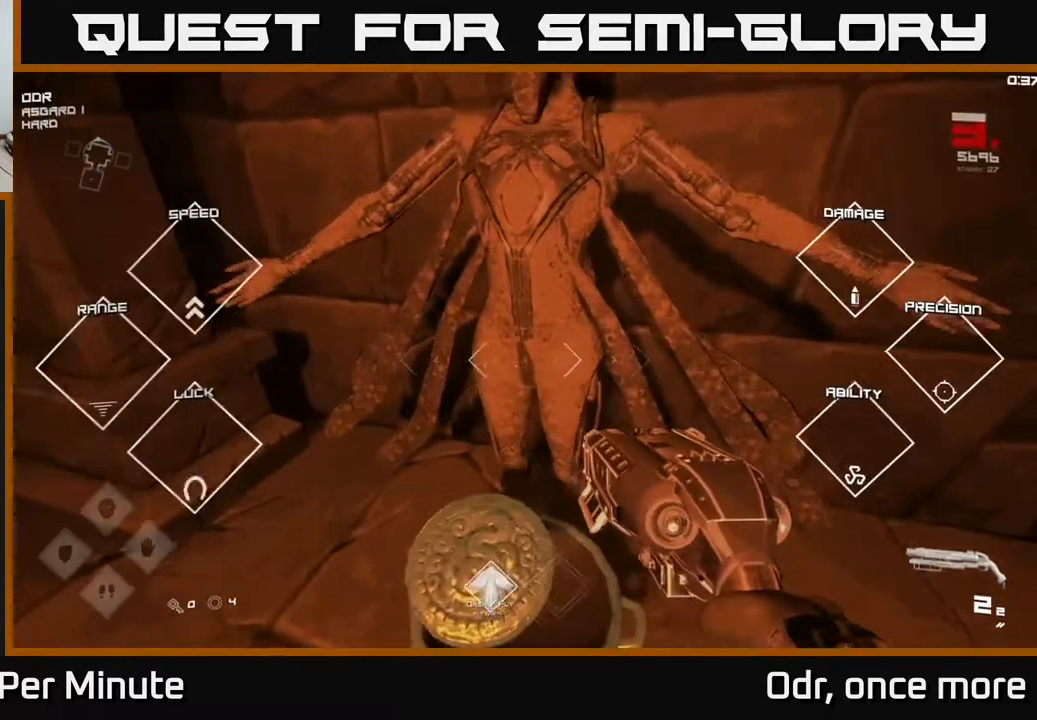
{"buttons": [], "left_stick": "right", "right_stick": "right", "events": [[100, "right_stick", "right"], [367, "left_stick", "right"]]}
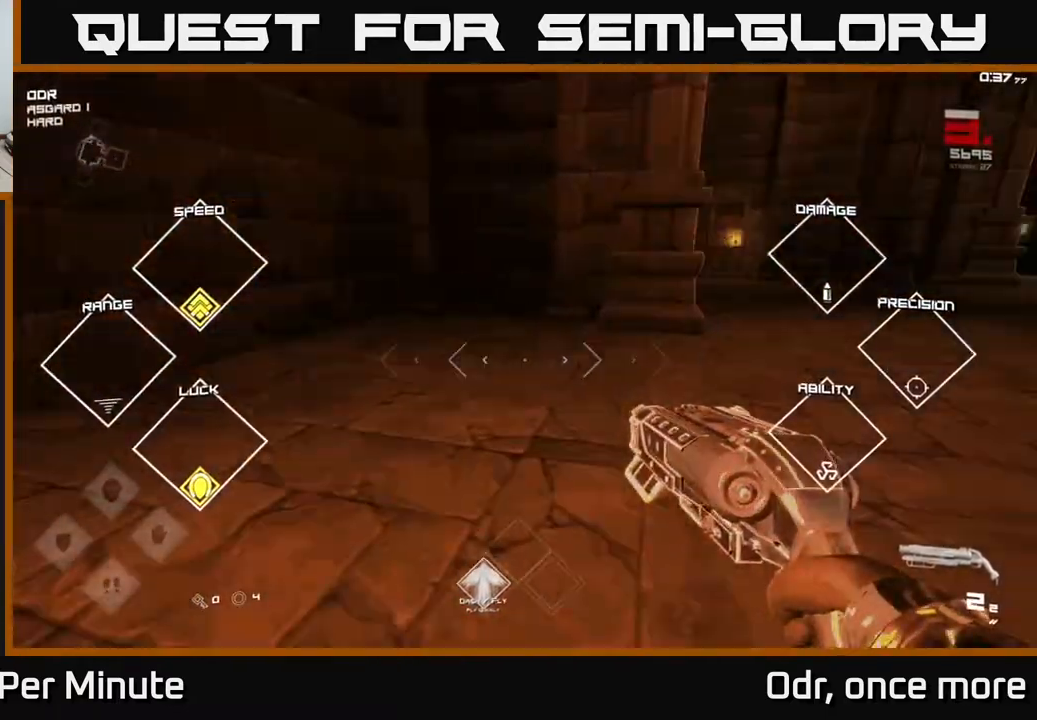
{"buttons": ["L1"], "left_stick": "up", "right_stick": "center", "events": [[67, "left_stick", "up-right"], [283, "right_stick", "center"], [300, "L1", "down"], [300, "left_stick", "up"]]}
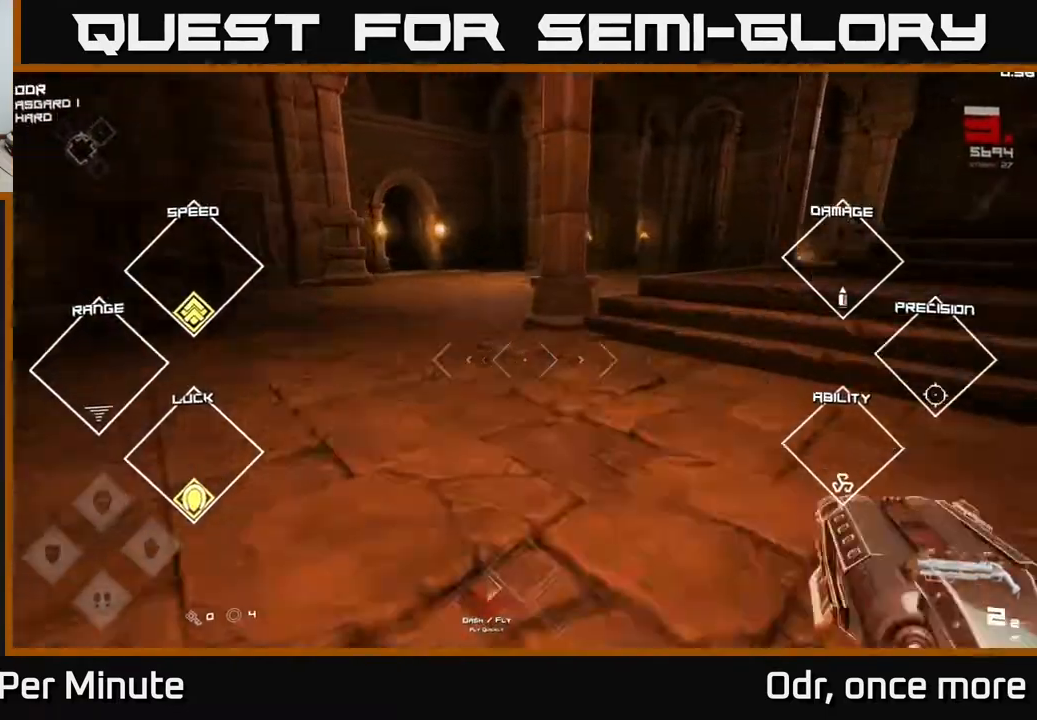
{"buttons": ["L1"], "left_stick": "up", "right_stick": "center", "events": [[117, "right_stick", "left"], [183, "right_stick", "center"]]}
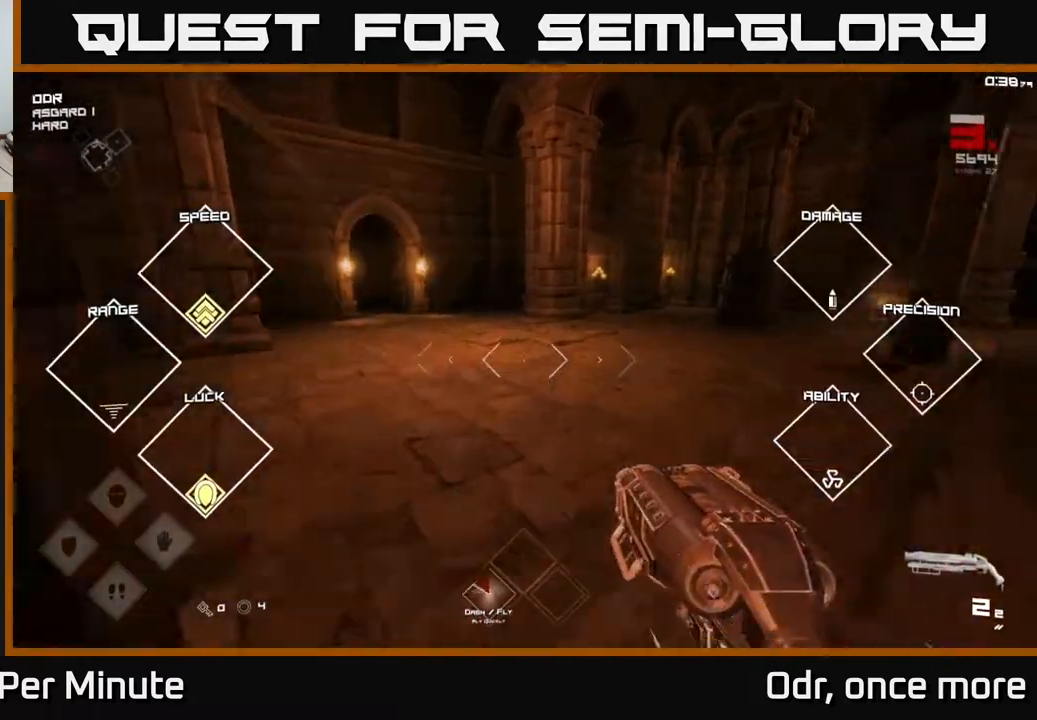
{"buttons": ["L1"], "left_stick": "up", "right_stick": "center", "events": [[50, "right_stick", "left"], [250, "right_stick", "center"]]}
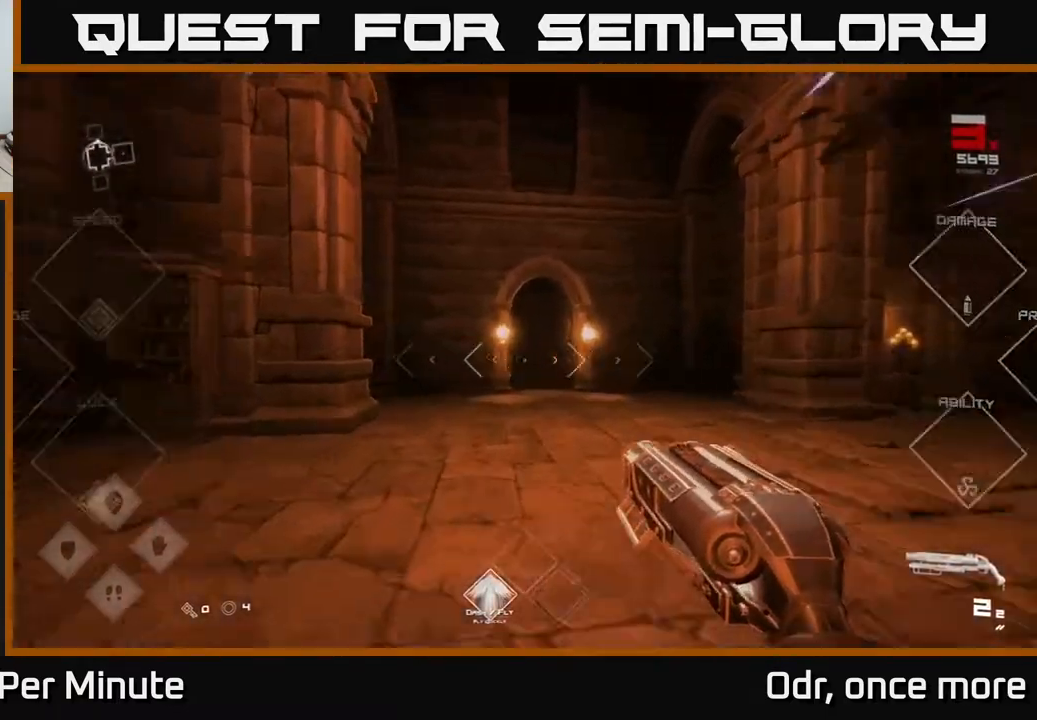
{"buttons": ["L1"], "left_stick": "up", "right_stick": "center", "events": [[17, "right_stick", "up-left"], [100, "right_stick", "center"], [267, "left_stick", "up-right"], [350, "right_stick", "down"], [417, "left_stick", "up"], [417, "right_stick", "center"]]}
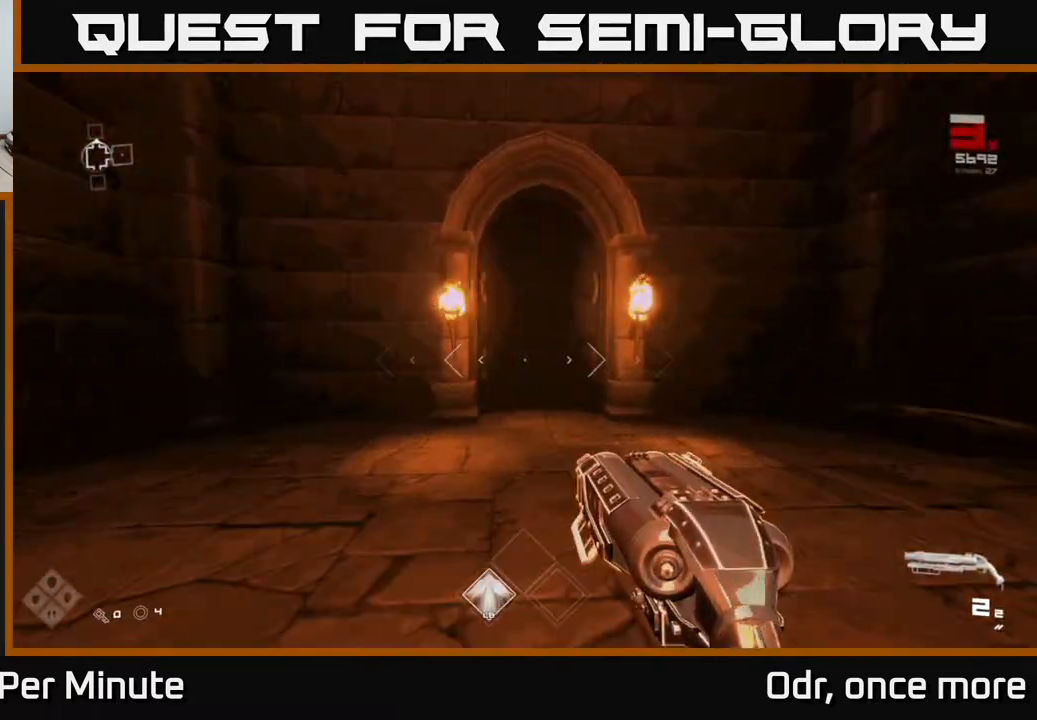
{"buttons": ["L1"], "left_stick": "up", "right_stick": "center", "events": []}
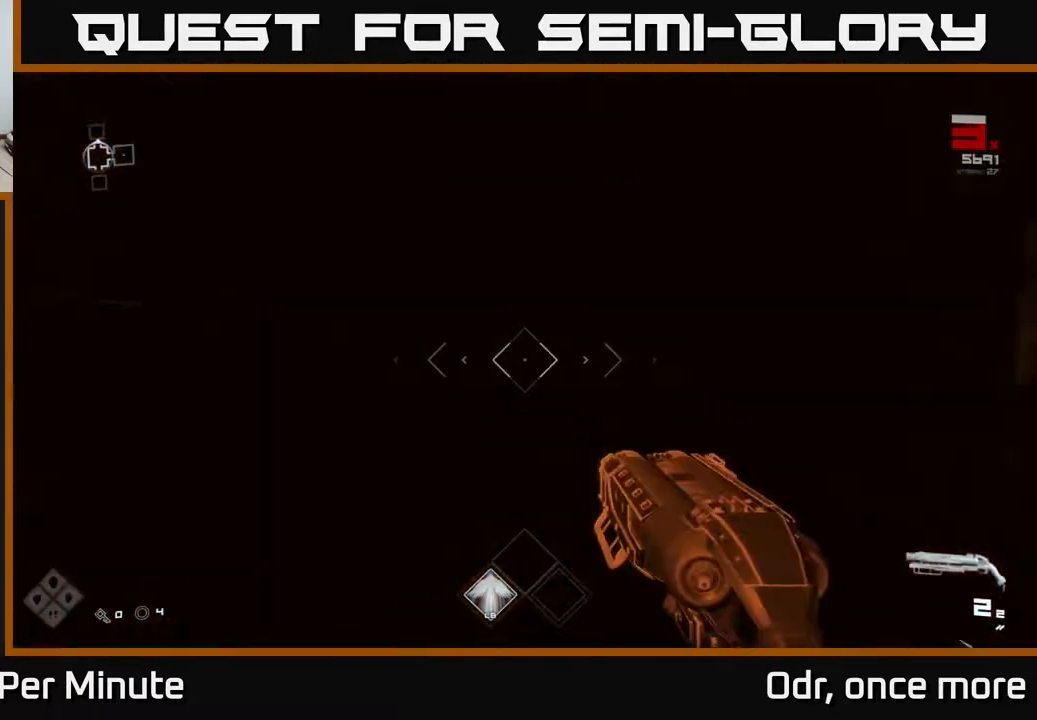
{"buttons": [], "left_stick": "up", "right_stick": "center", "events": [[383, "L1", "up"]]}
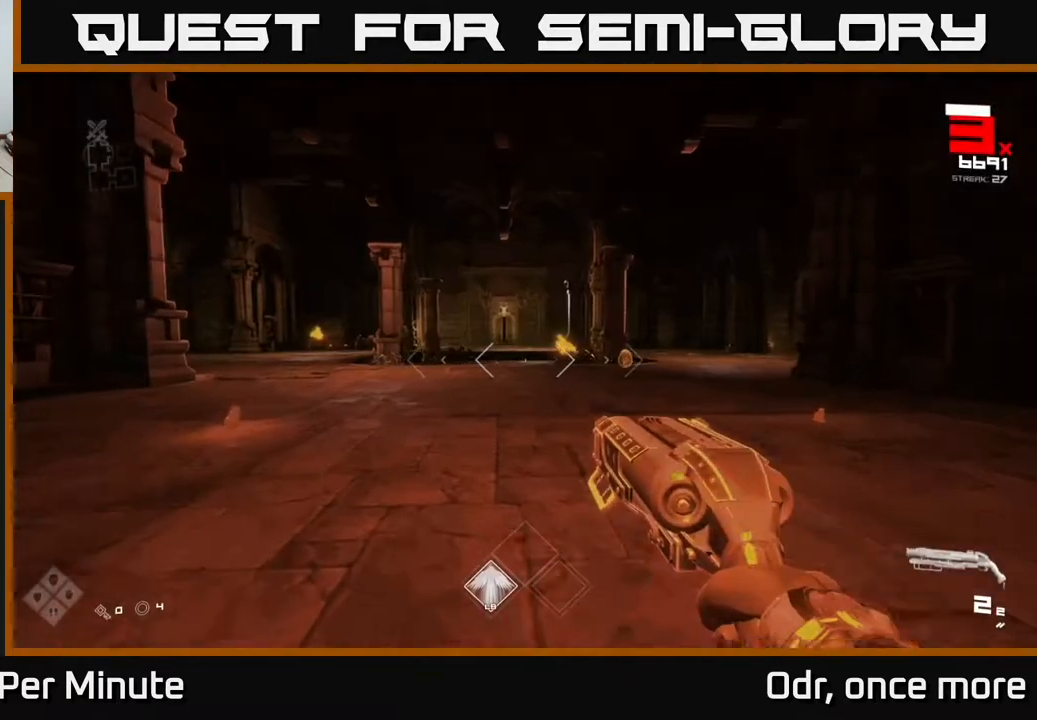
{"buttons": [], "left_stick": "up", "right_stick": "center", "events": [[317, "right_stick", "right"], [417, "right_stick", "center"]]}
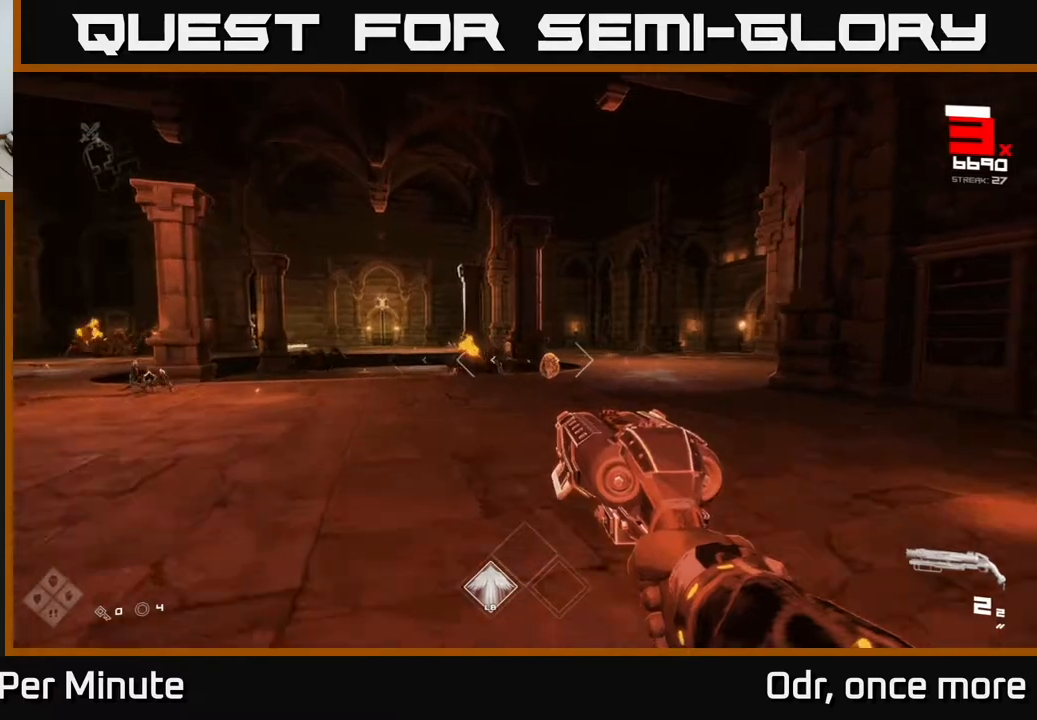
{"buttons": [], "left_stick": "up", "right_stick": "left", "events": [[300, "right_stick", "left"]]}
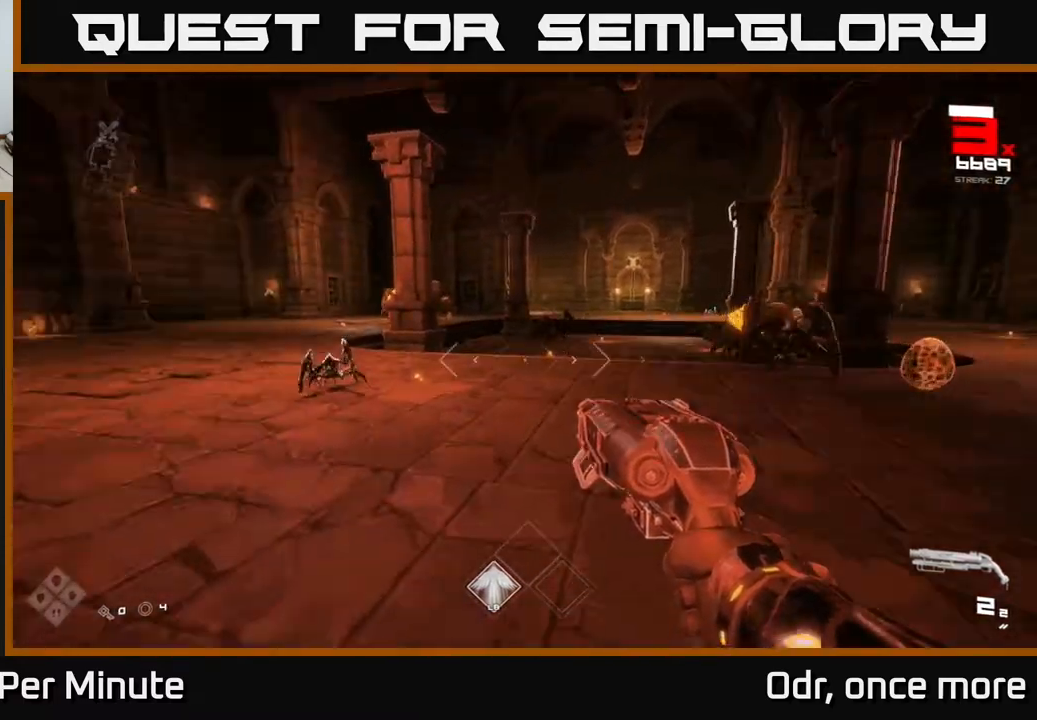
{"buttons": [], "left_stick": "down", "right_stick": "center", "events": [[33, "left_stick", "up-left"], [150, "right_stick", "center"], [167, "R2", "down"], [233, "left_stick", "up-right"], [283, "R2", "up"], [333, "left_stick", "down"]]}
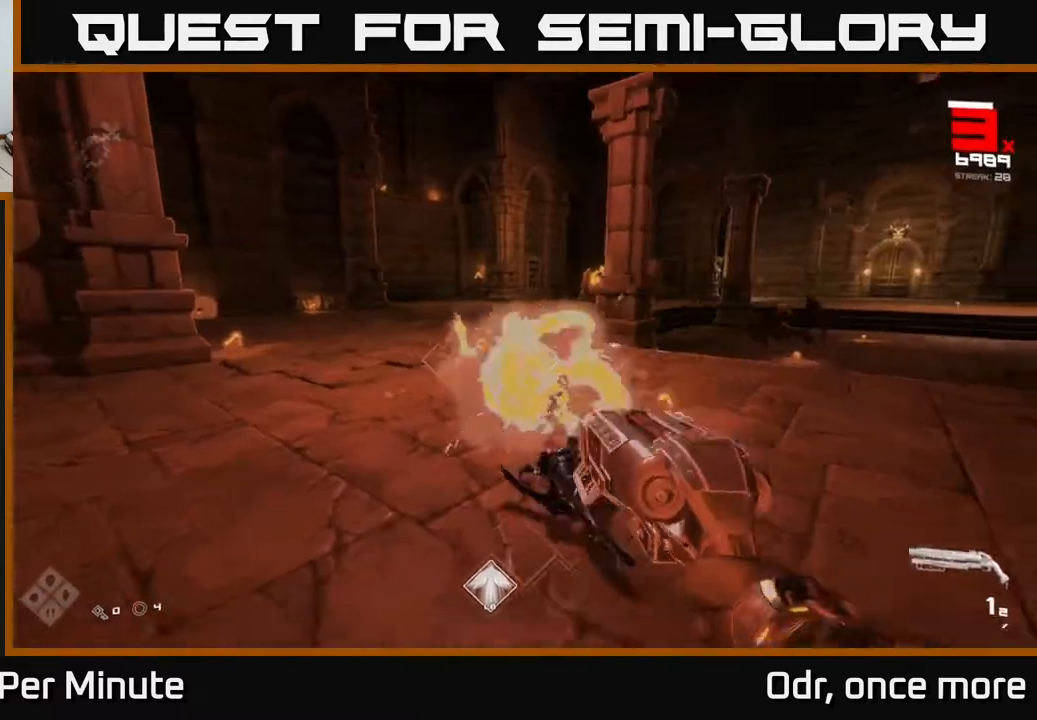
{"buttons": [], "left_stick": "up", "right_stick": "center", "events": [[17, "R2", "down"], [100, "R2", "up"], [167, "right_stick", "right"], [300, "left_stick", "right"], [350, "right_stick", "center"], [367, "R1", "down"], [467, "R1", "up"], [467, "left_stick", "up"]]}
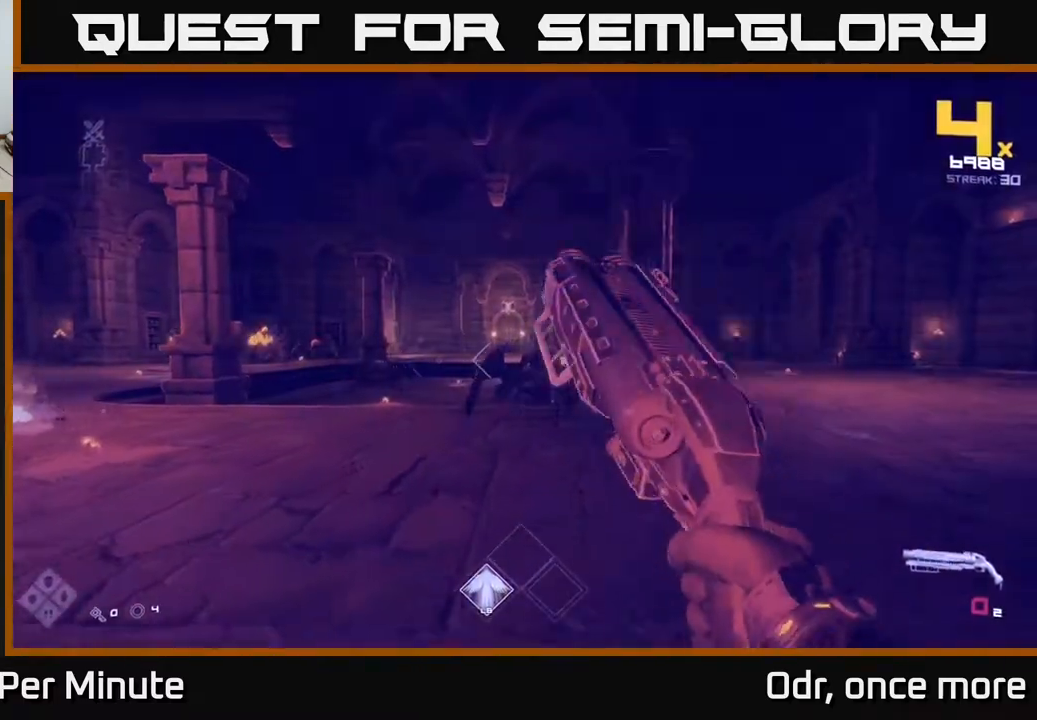
{"buttons": ["R2"], "left_stick": "down-left", "right_stick": "center", "events": [[133, "R1", "down"], [283, "R1", "up"], [317, "left_stick", "center"], [400, "right_stick", "right"], [467, "R2", "down"], [467, "right_stick", "center"], [500, "left_stick", "down-left"]]}
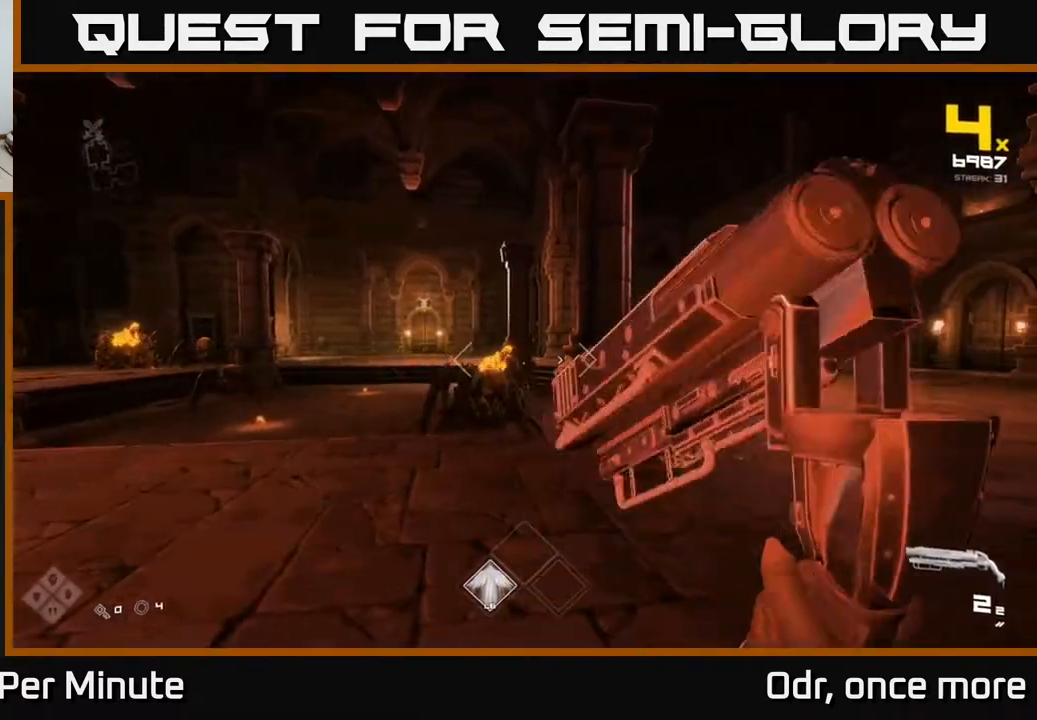
{"buttons": [], "left_stick": "down", "right_stick": "center", "events": [[100, "left_stick", "down-right"], [117, "R2", "up"], [183, "right_stick", "right"], [283, "left_stick", "down-left"], [283, "right_stick", "center"], [333, "R2", "down"], [333, "left_stick", "left"], [500, "R2", "up"], [500, "left_stick", "down"]]}
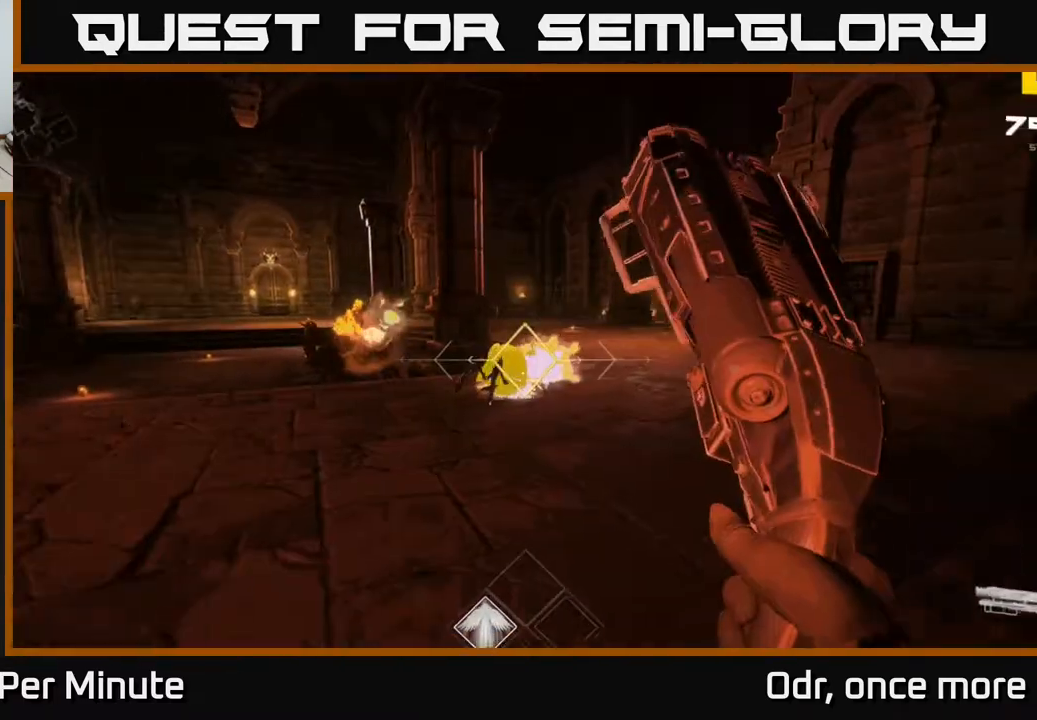
{"buttons": ["R1"], "left_stick": "up-left", "right_stick": "center", "events": [[150, "left_stick", "down-right"], [200, "R1", "down"], [317, "R1", "up"], [333, "left_stick", "center"], [500, "R1", "down"], [500, "left_stick", "up-left"]]}
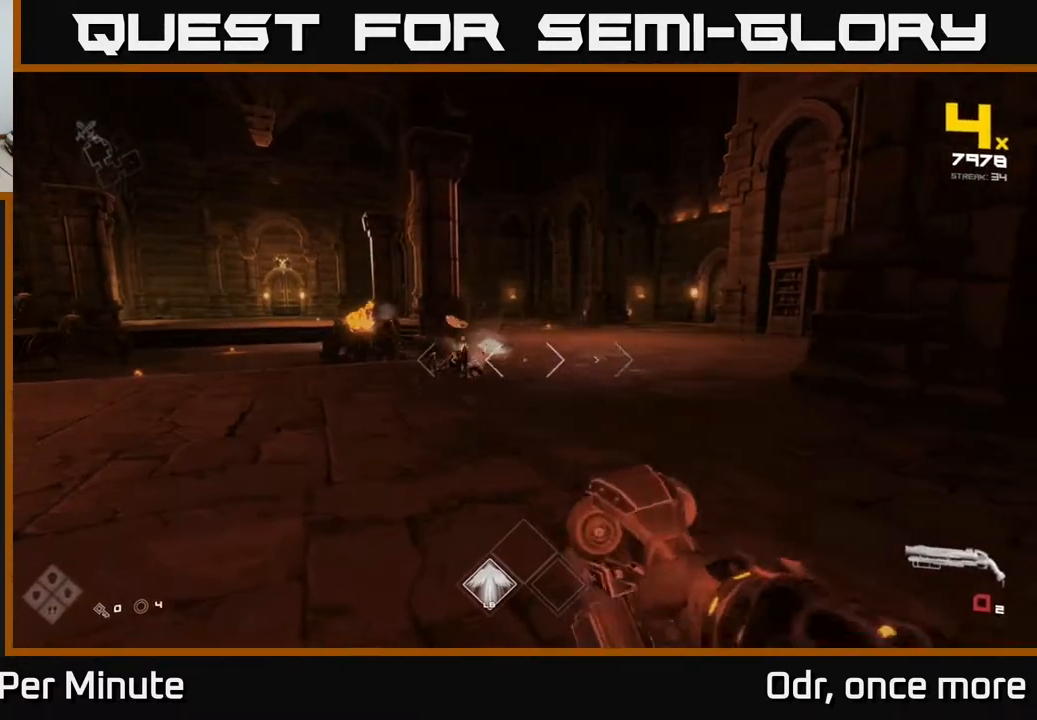
{"buttons": [], "left_stick": "down-right", "right_stick": "center", "events": [[117, "left_stick", "up"], [133, "R1", "up"], [217, "left_stick", "center"], [383, "right_stick", "down-left"], [400, "R2", "down"], [450, "left_stick", "down-right"], [450, "right_stick", "center"], [483, "R2", "up"]]}
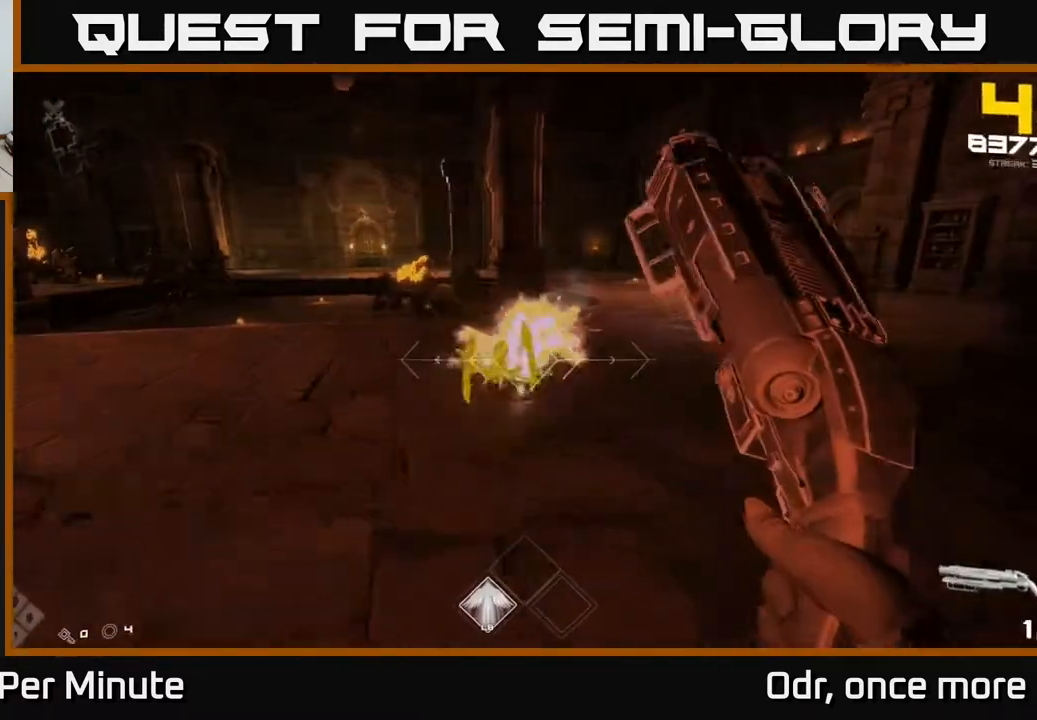
{"buttons": [], "left_stick": "up-right", "right_stick": "center", "events": [[67, "left_stick", "right"], [100, "right_stick", "up-left"], [233, "R2", "down"], [300, "right_stick", "center"], [333, "R2", "up"], [333, "left_stick", "up-right"]]}
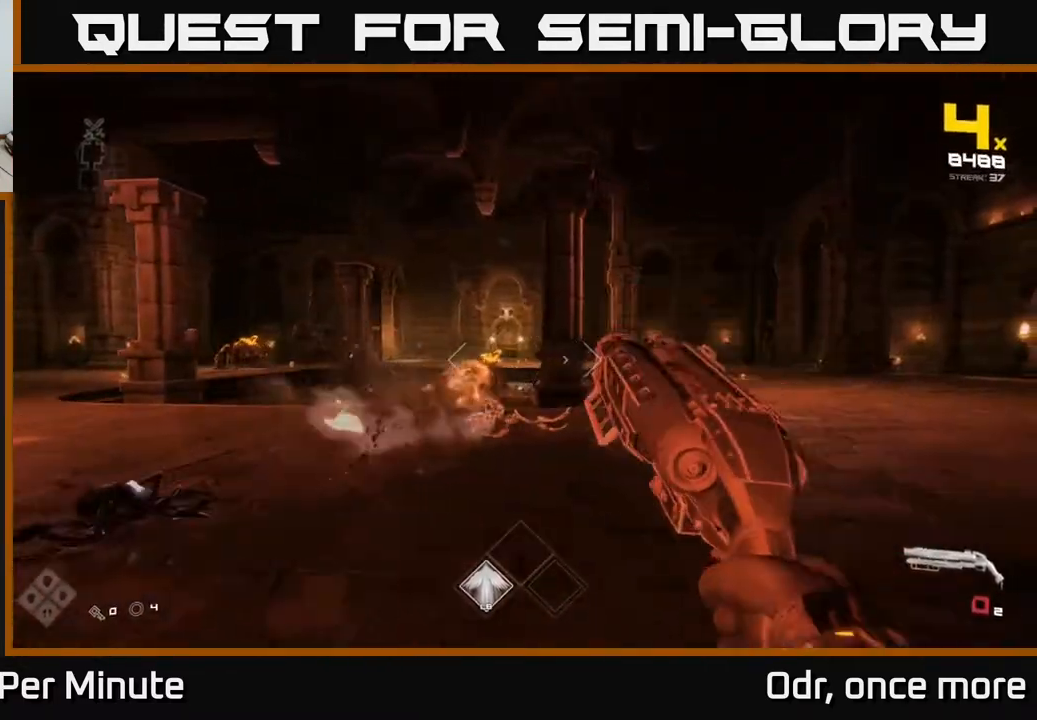
{"buttons": ["R1"], "left_stick": "up", "right_stick": "center", "events": [[67, "R1", "down"], [183, "R1", "up"], [317, "left_stick", "center"], [367, "R1", "down"], [383, "left_stick", "up"]]}
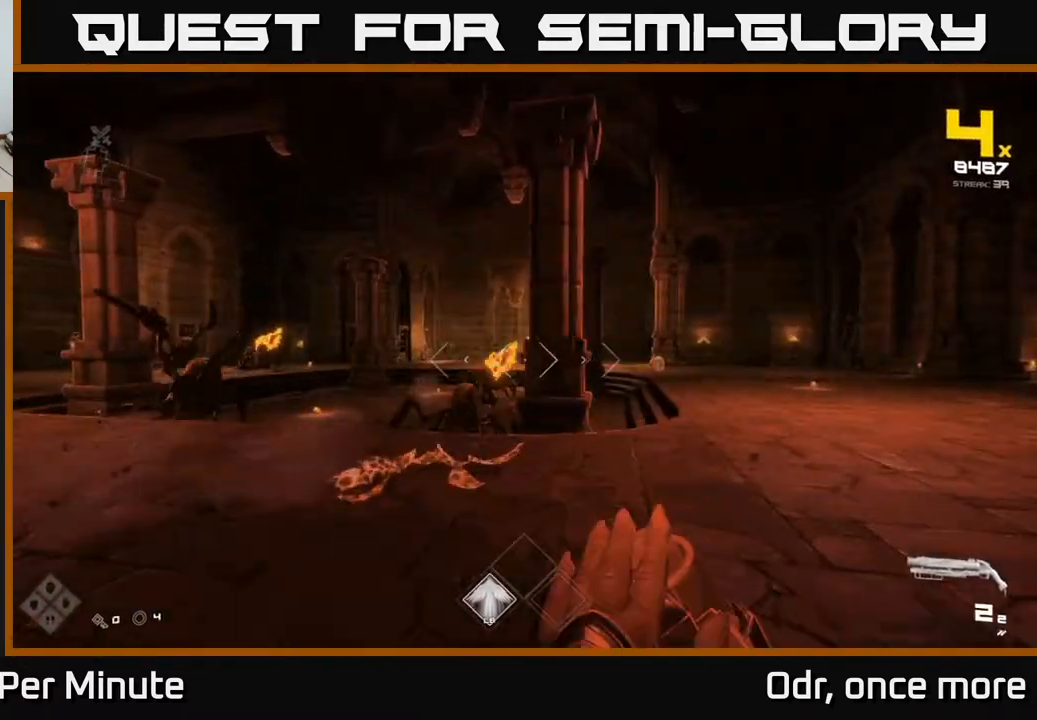
{"buttons": [], "left_stick": "down-right", "right_stick": "center", "events": [[33, "R1", "up"], [83, "right_stick", "left"], [217, "left_stick", "center"], [300, "R2", "down"], [300, "left_stick", "down-right"], [417, "R2", "up"], [417, "right_stick", "center"]]}
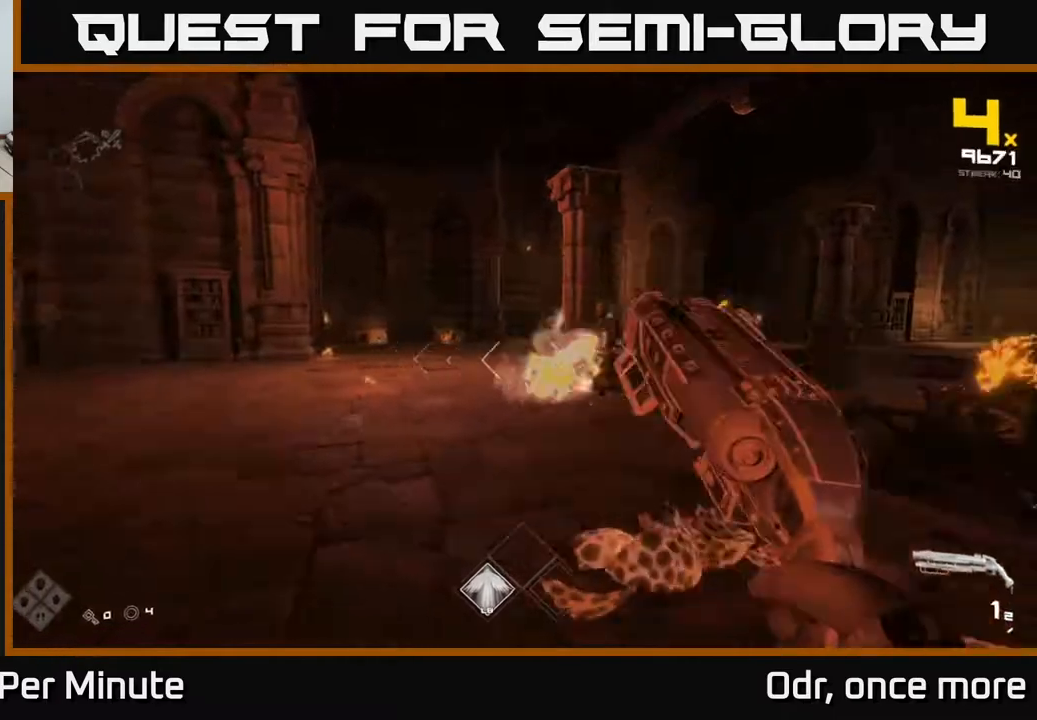
{"buttons": ["R1"], "left_stick": "down-right", "right_stick": "center", "events": [[117, "R2", "down"], [200, "R2", "up"], [333, "right_stick", "right"], [450, "R1", "down"], [500, "right_stick", "center"]]}